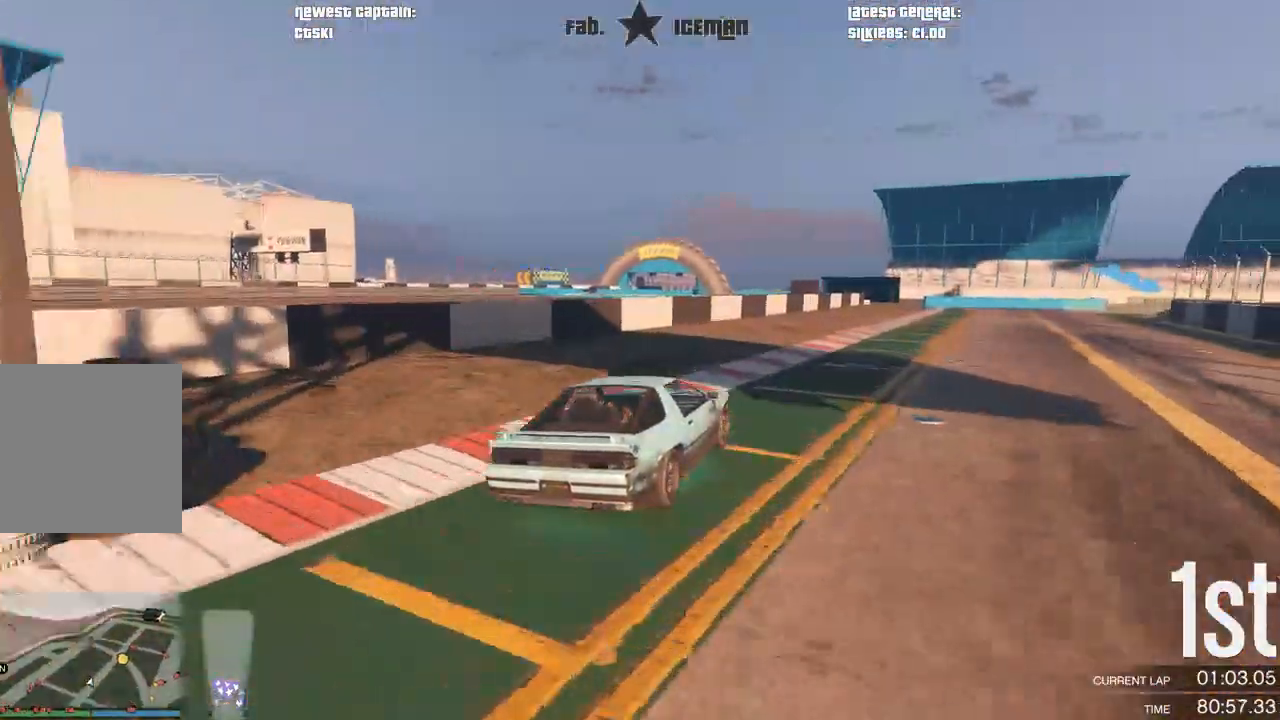
Gameplay with a controller (Xbox layout); each line is a JSON object with the inputs held at the frame after it (dt_ms = milliseconds from this image to that frame). "events" lists button and stick changes between this image and that frame as [ms after this image, input, new state], when the widget could be followed in between.
{"dt_ms": 500, "buttons": ["R2"], "left_stick": "right", "right_stick": "center", "events": [[83, "left_stick", "center"], [438, "left_stick", "right"]]}
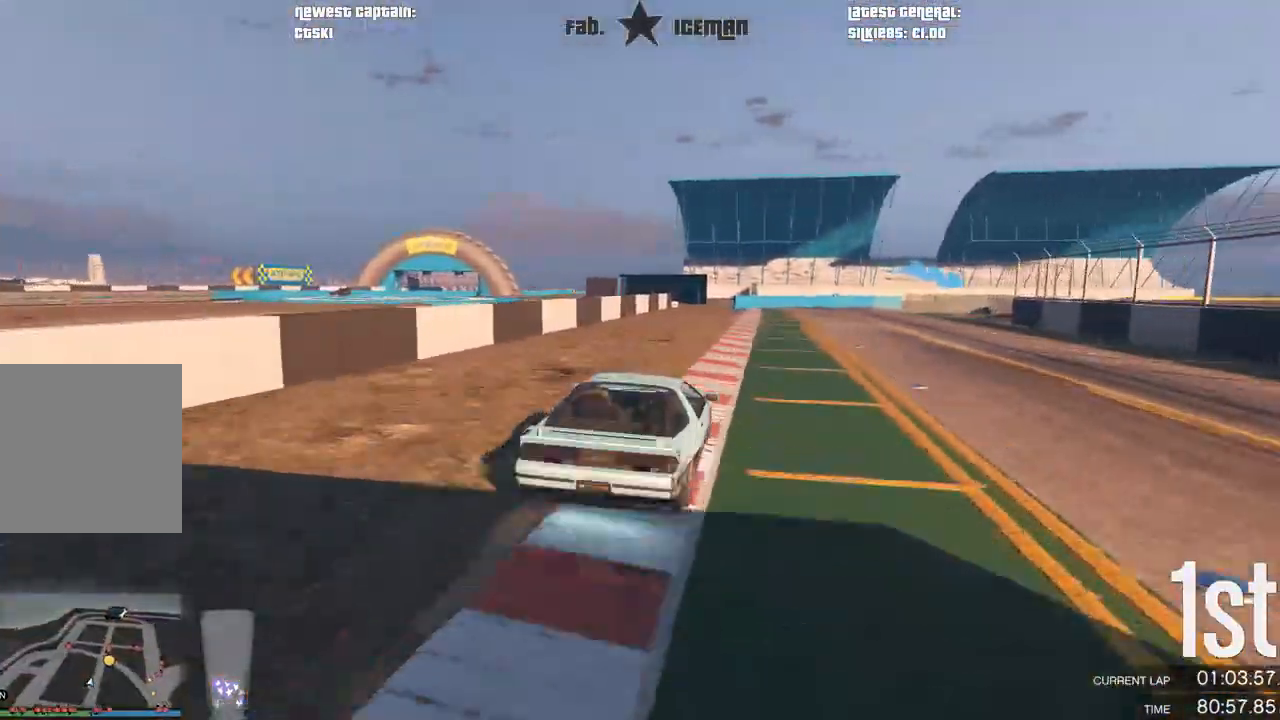
{"dt_ms": 500, "buttons": ["R2"], "left_stick": "right", "right_stick": "center", "events": [[42, "left_stick", "center"], [479, "left_stick", "right"]]}
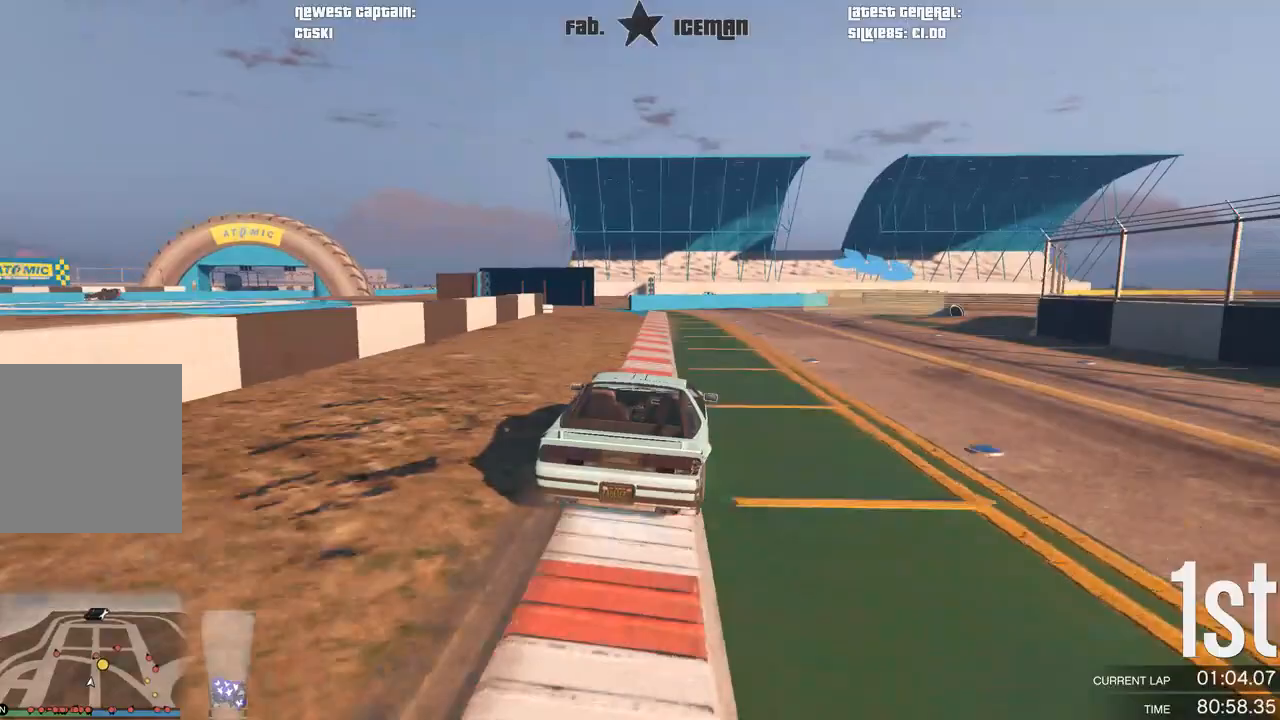
{"dt_ms": 500, "buttons": ["L2"], "left_stick": "right", "right_stick": "center"}
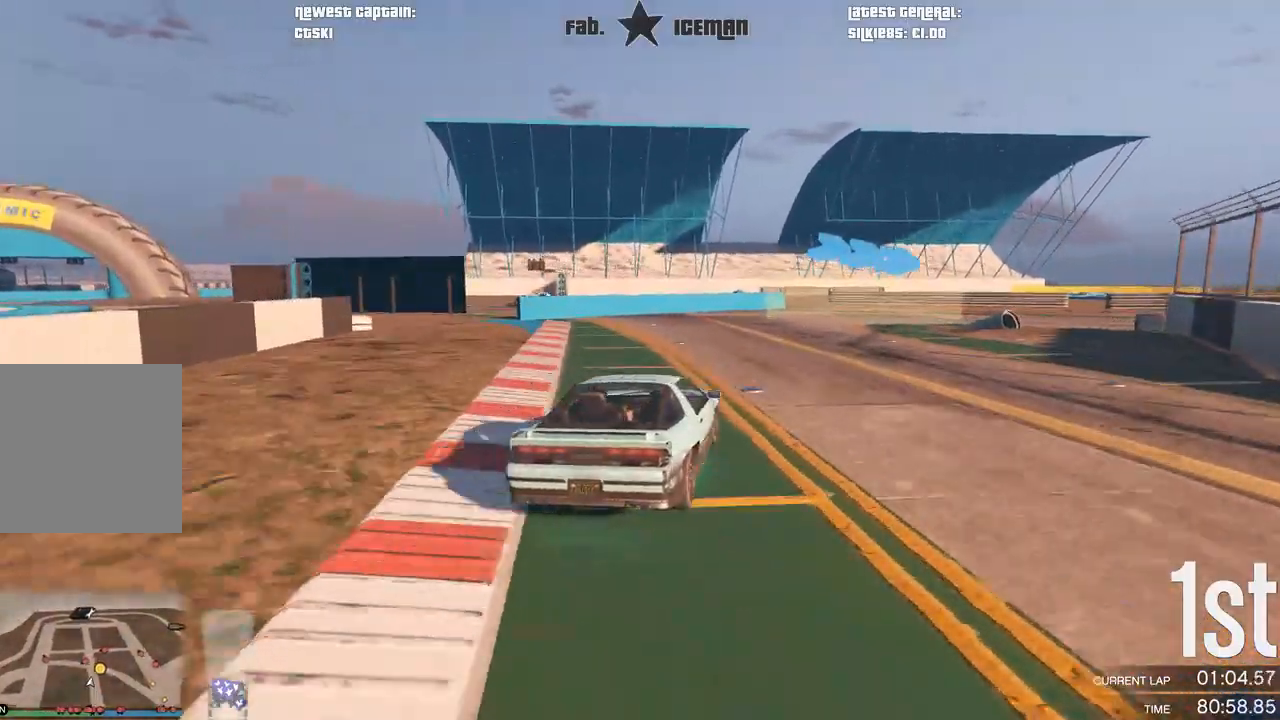
{"dt_ms": 500, "buttons": [], "left_stick": "right", "right_stick": "center", "events": [[104, "L2", "up"], [396, "left_stick", "center"], [500, "left_stick", "right"]]}
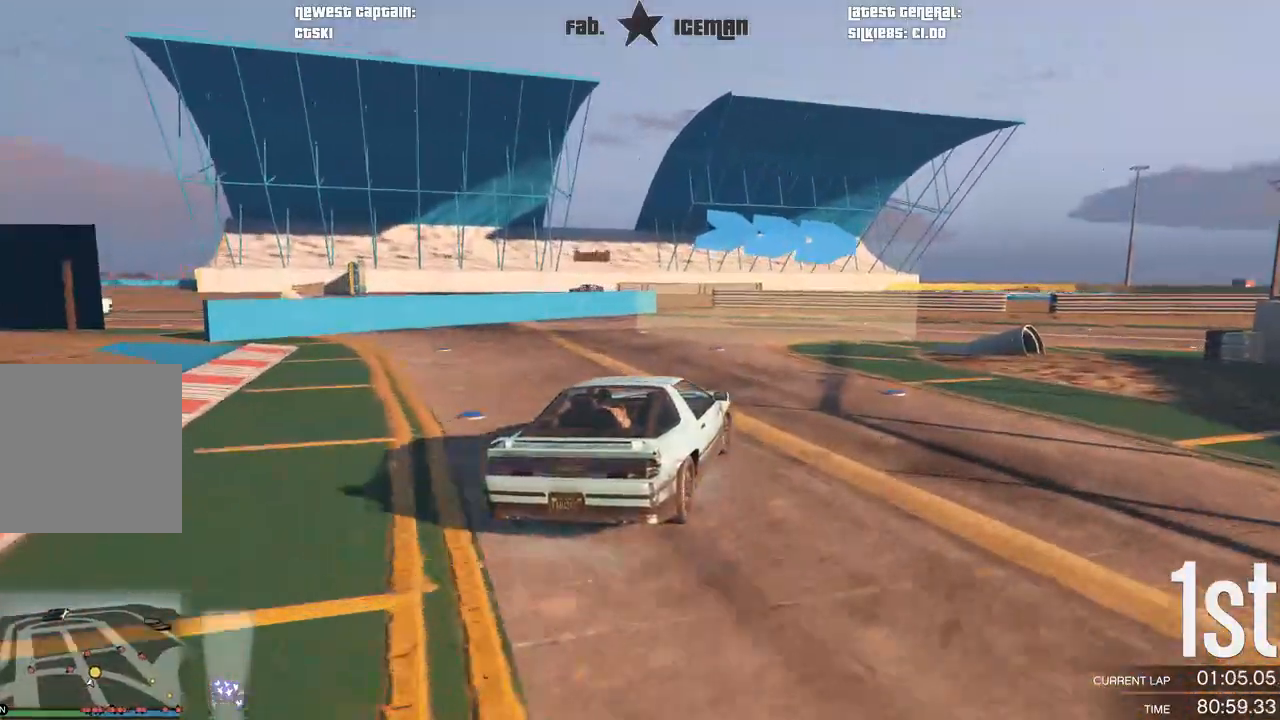
{"dt_ms": 500, "buttons": [], "left_stick": "right", "right_stick": "center", "events": []}
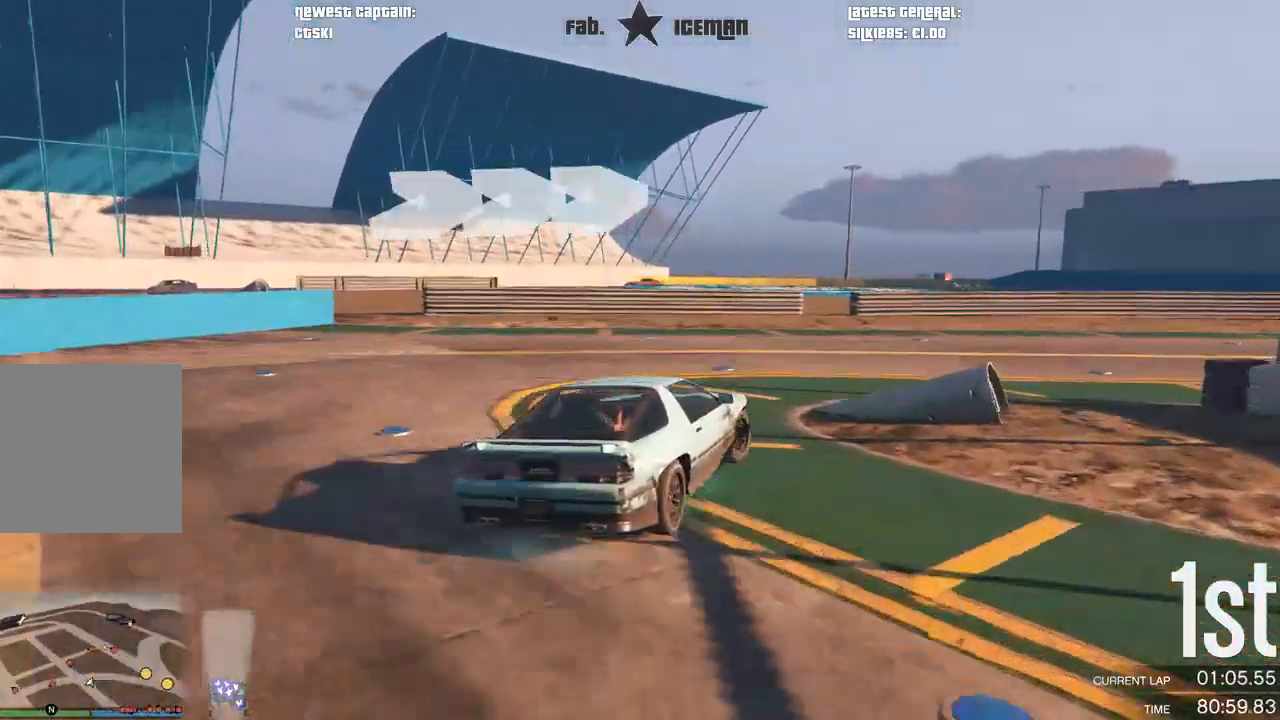
{"dt_ms": 500, "buttons": ["R2"], "left_stick": "right", "right_stick": "center", "events": [[125, "R2", "down"]]}
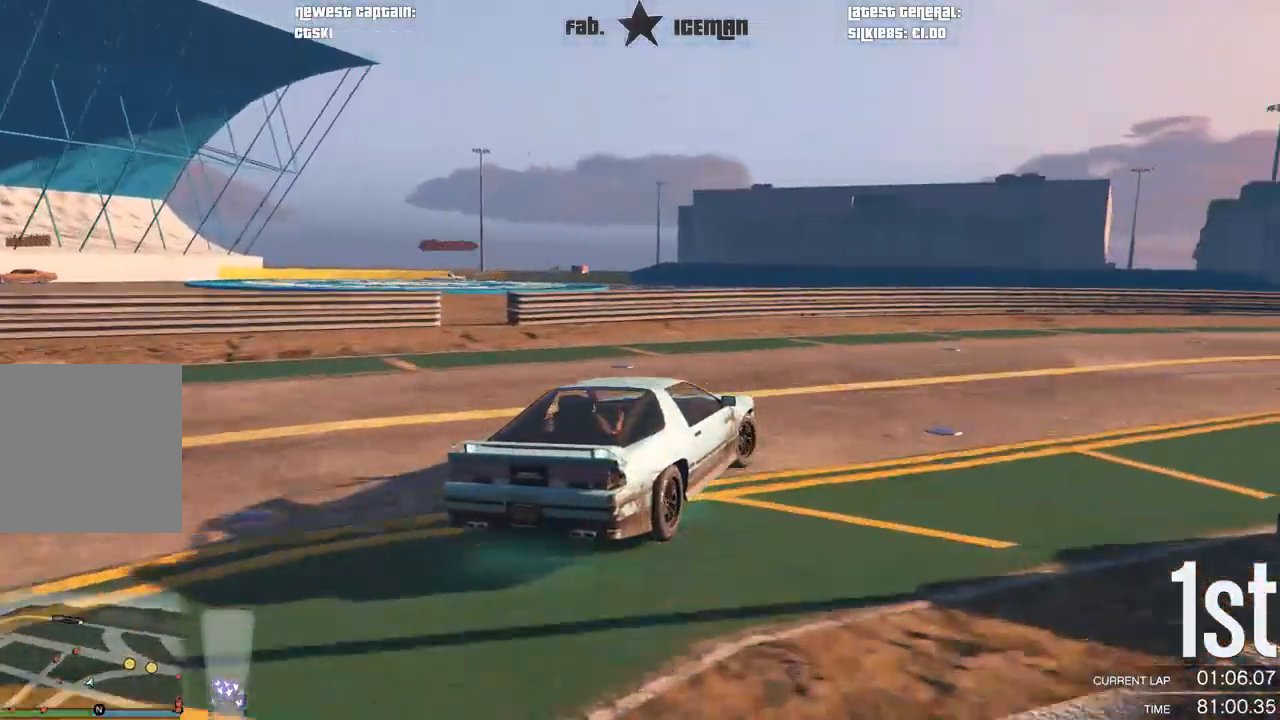
{"dt_ms": 500, "buttons": ["R2"], "left_stick": "right", "right_stick": "center", "events": []}
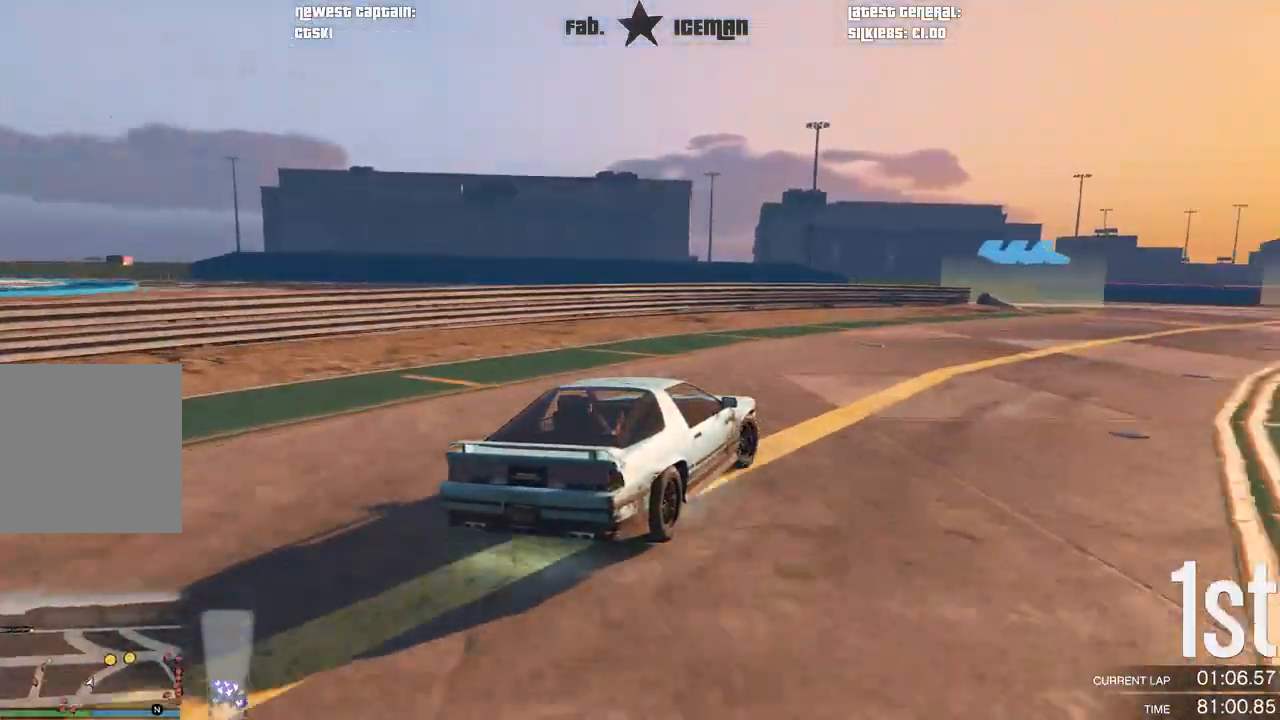
{"dt_ms": 500, "buttons": ["R2"], "left_stick": "center", "right_stick": "center", "events": [[479, "left_stick", "center"]]}
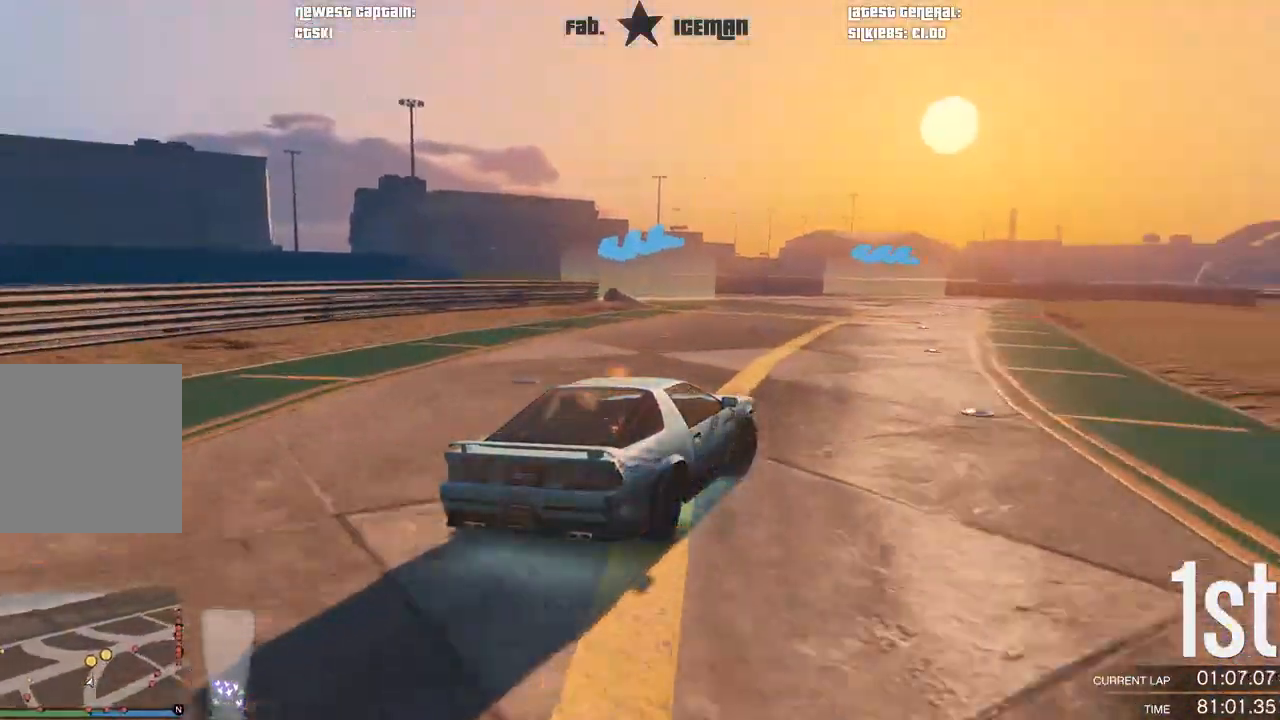
{"dt_ms": 500, "buttons": ["R2"], "left_stick": "center", "right_stick": "center", "events": [[146, "left_stick", "down-left"], [438, "left_stick", "center"]]}
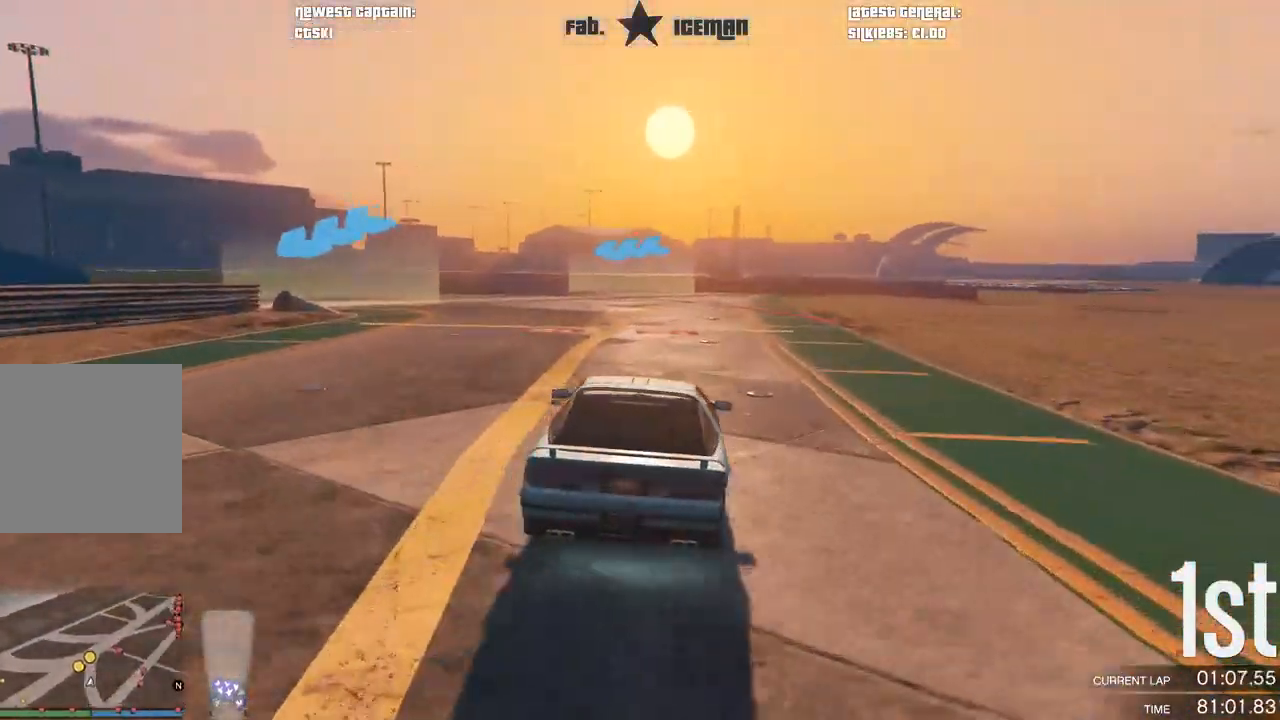
{"dt_ms": 500, "buttons": ["R2"], "left_stick": "down-left", "right_stick": "center", "events": [[62, "left_stick", "down-left"]]}
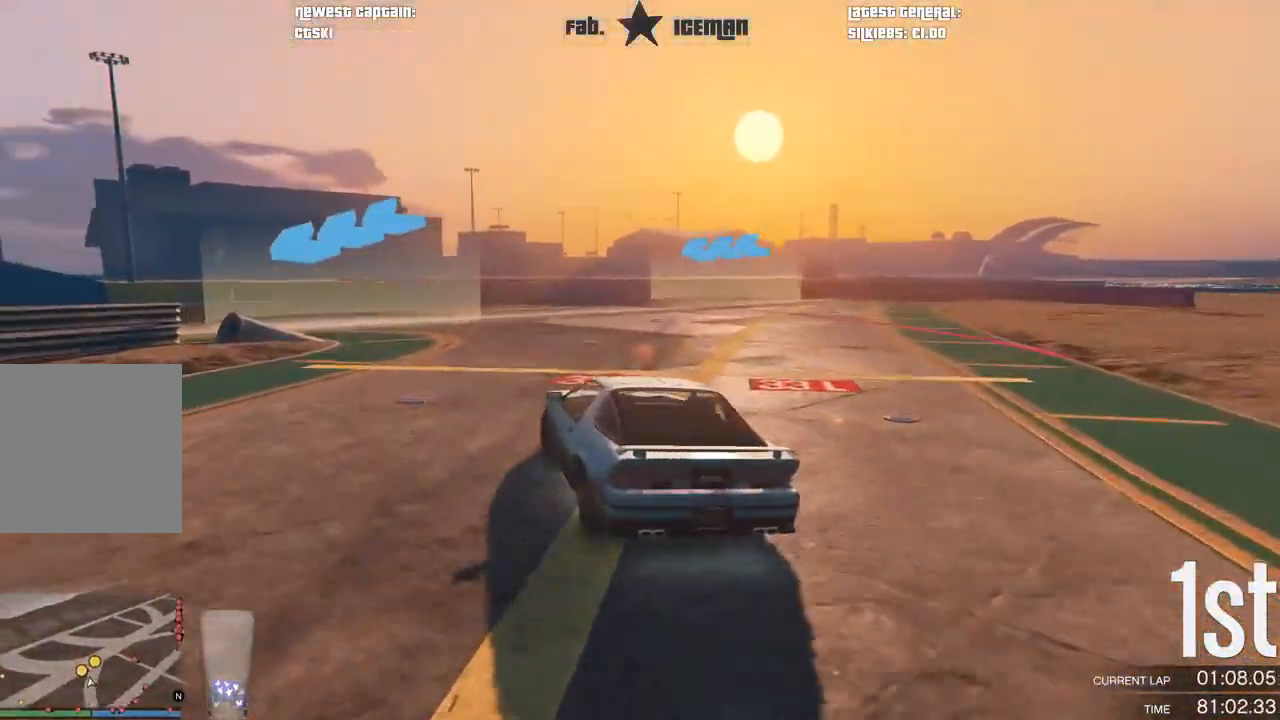
{"dt_ms": 500, "buttons": ["R2"], "left_stick": "down-left", "right_stick": "center", "events": []}
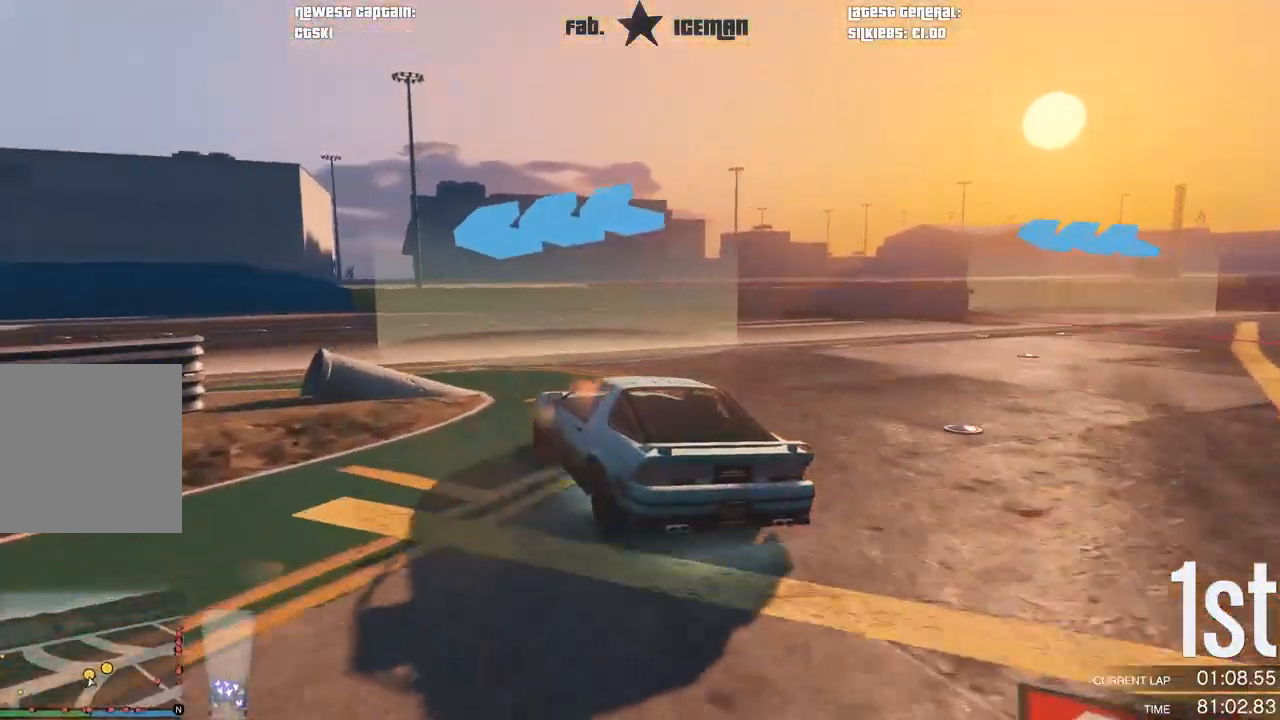
{"dt_ms": 500, "buttons": ["R2"], "left_stick": "down-left", "right_stick": "center", "events": []}
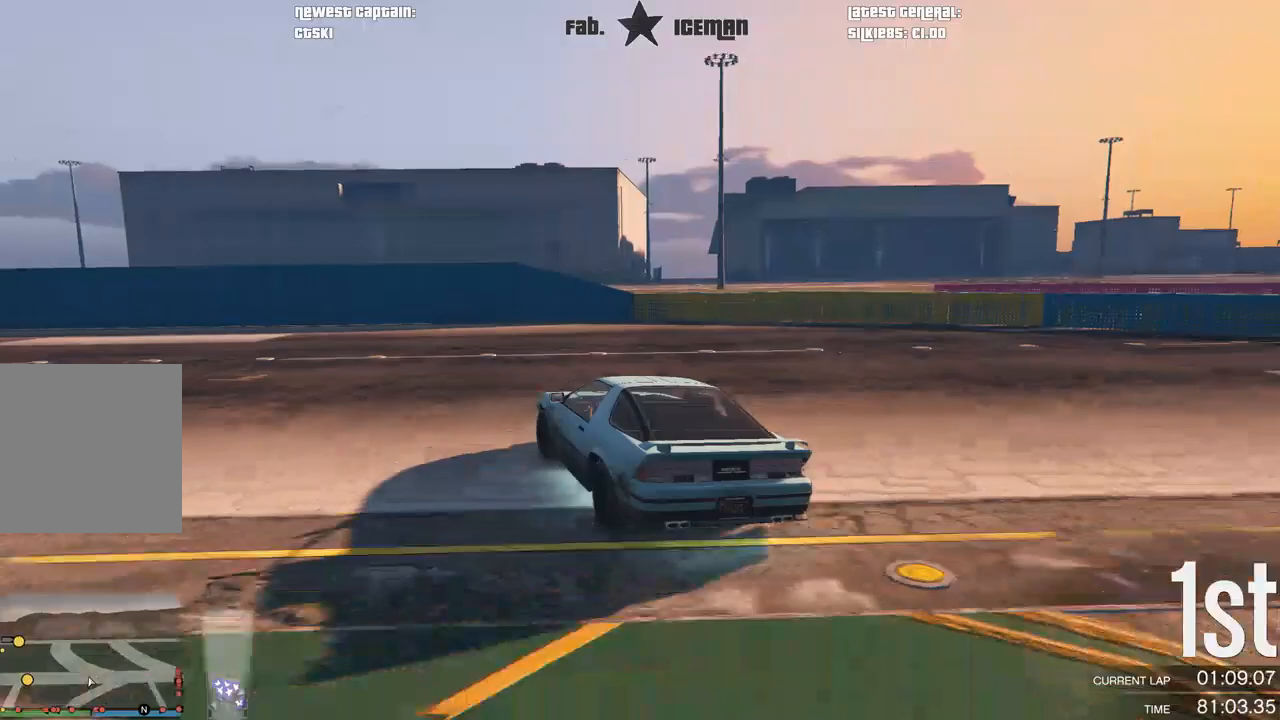
{"dt_ms": 500, "buttons": ["R2"], "left_stick": "down-left", "right_stick": "center", "events": []}
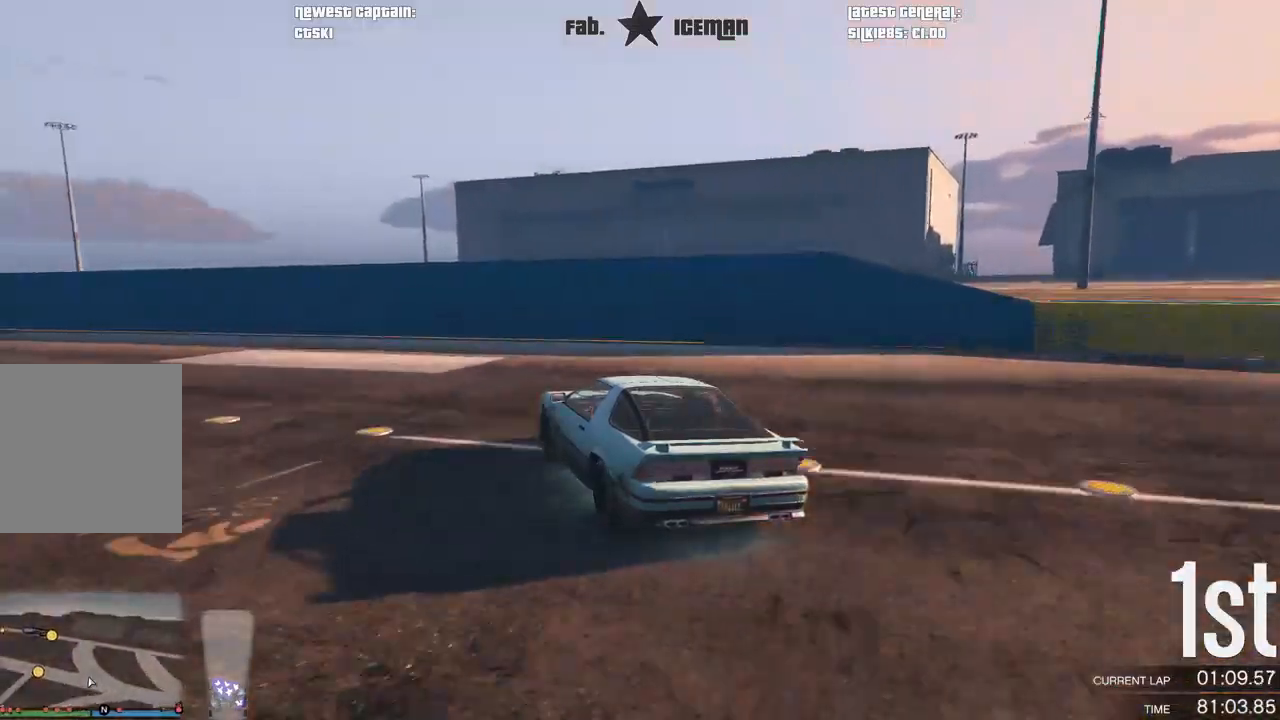
{"dt_ms": 500, "buttons": ["R2"], "left_stick": "down-left", "right_stick": "center", "events": []}
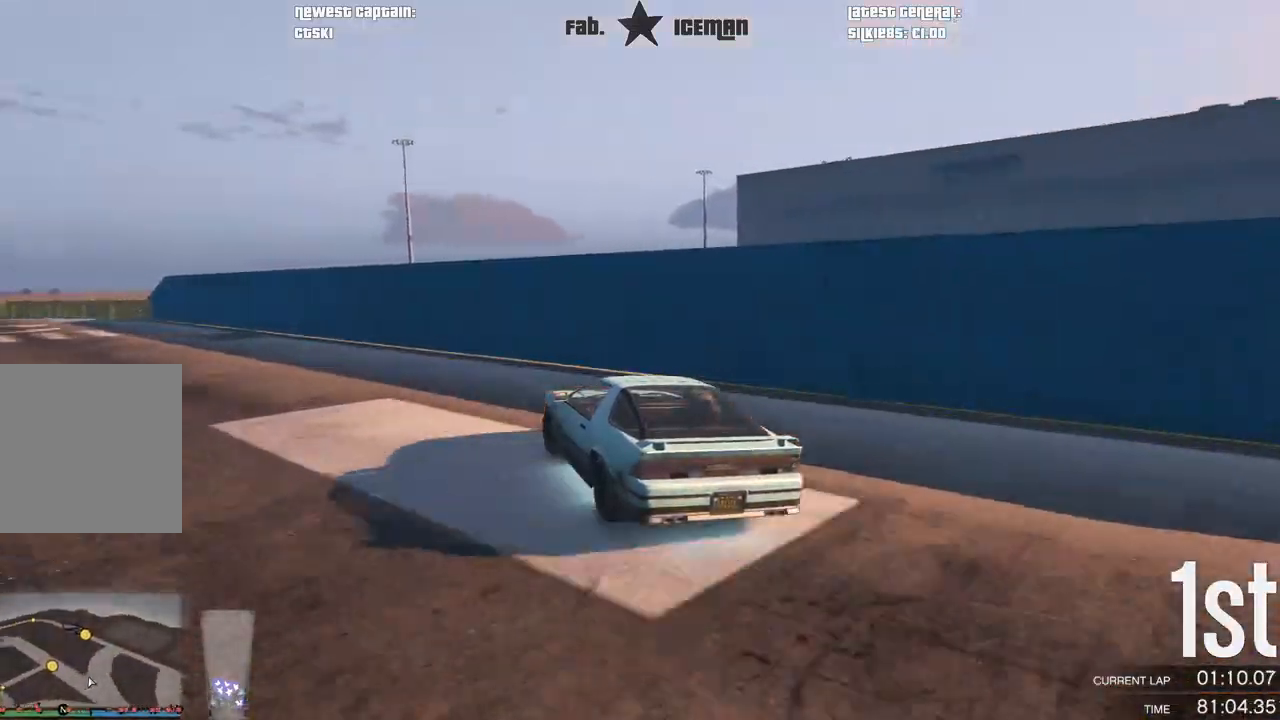
{"dt_ms": 500, "buttons": ["R2"], "left_stick": "down-left", "right_stick": "center", "events": []}
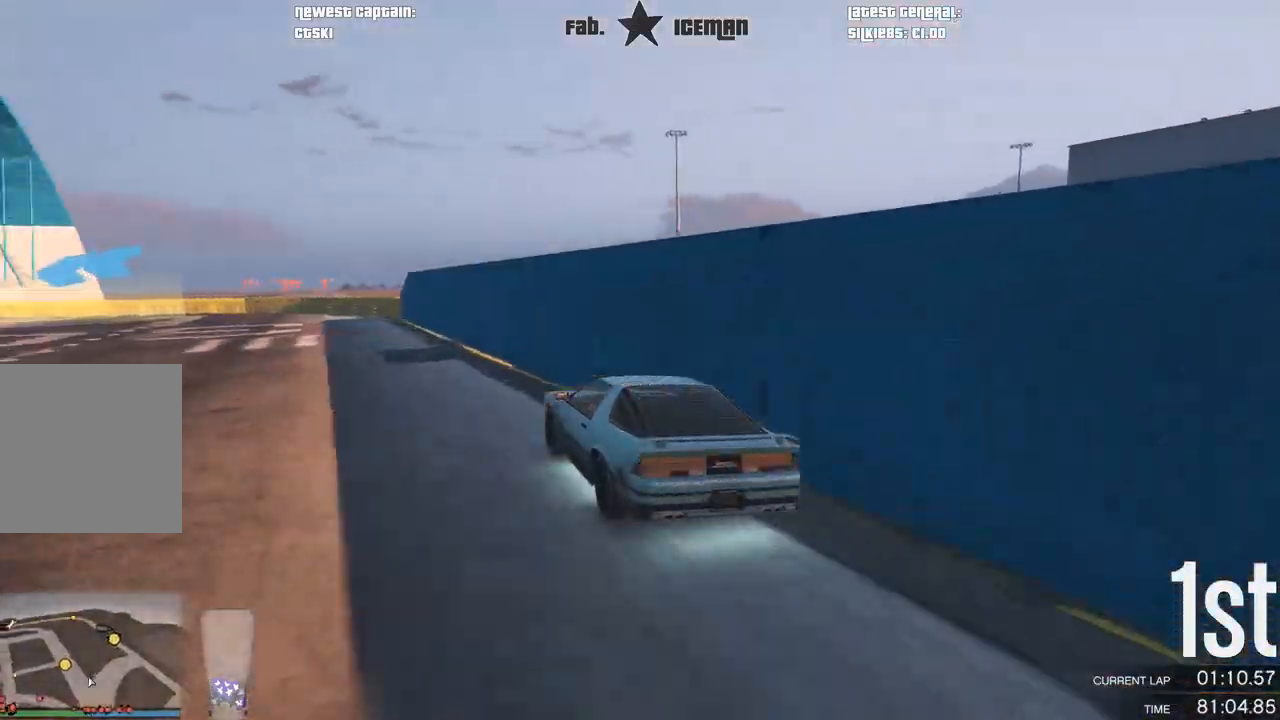
{"dt_ms": 500, "buttons": ["R2"], "left_stick": "center", "right_stick": "center", "events": [[396, "left_stick", "center"]]}
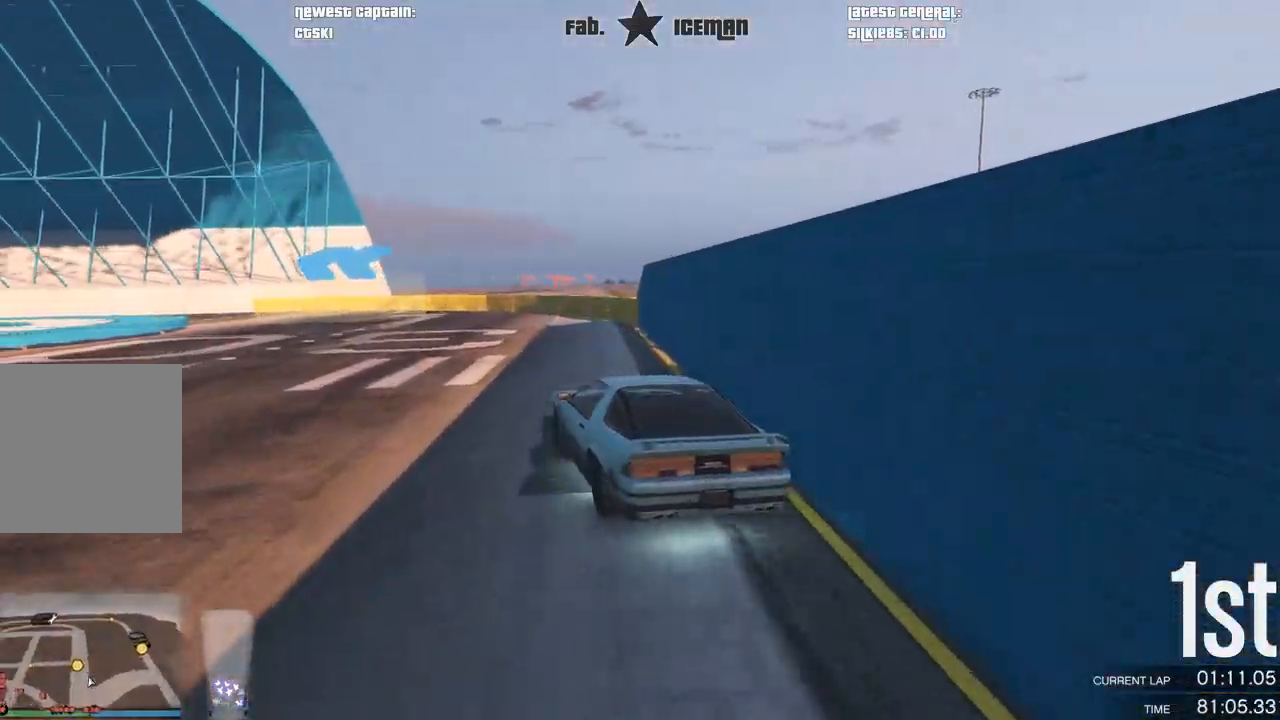
{"dt_ms": 500, "buttons": ["R2"], "left_stick": "down-left", "right_stick": "center", "events": [[62, "left_stick", "down-left"], [229, "left_stick", "center"], [458, "left_stick", "down-left"]]}
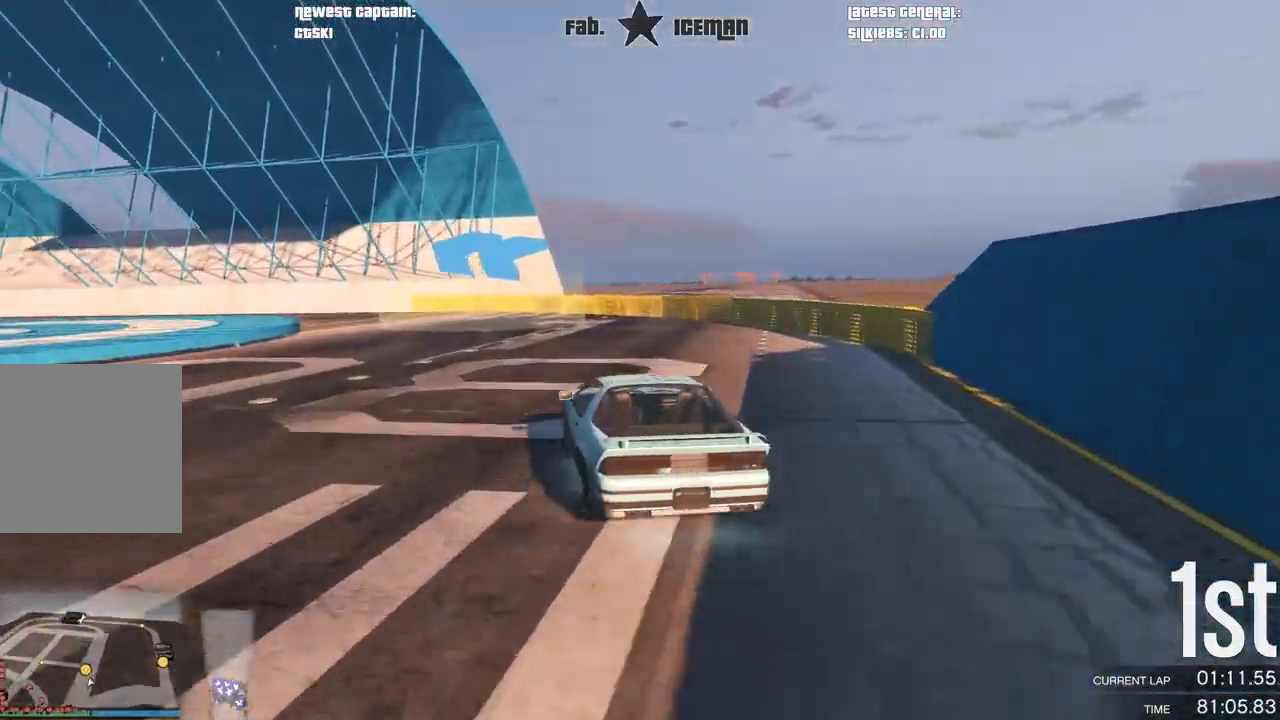
{"dt_ms": 500, "buttons": ["R2"], "left_stick": "center", "right_stick": "center", "events": [[125, "left_stick", "center"], [250, "left_stick", "down-left"], [438, "left_stick", "center"]]}
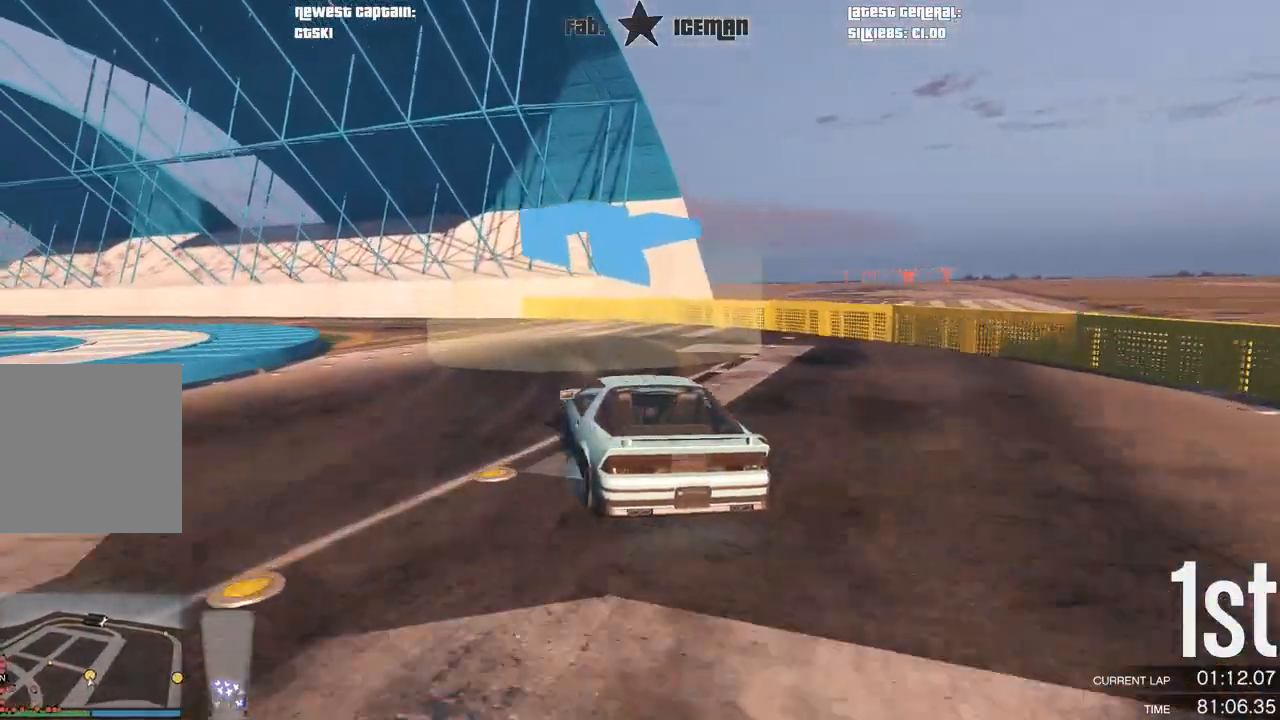
{"dt_ms": 500, "buttons": ["R2"], "left_stick": "down-left", "right_stick": "center", "events": [[21, "left_stick", "left"], [83, "left_stick", "down-left"], [229, "left_stick", "center"], [354, "left_stick", "down-left"]]}
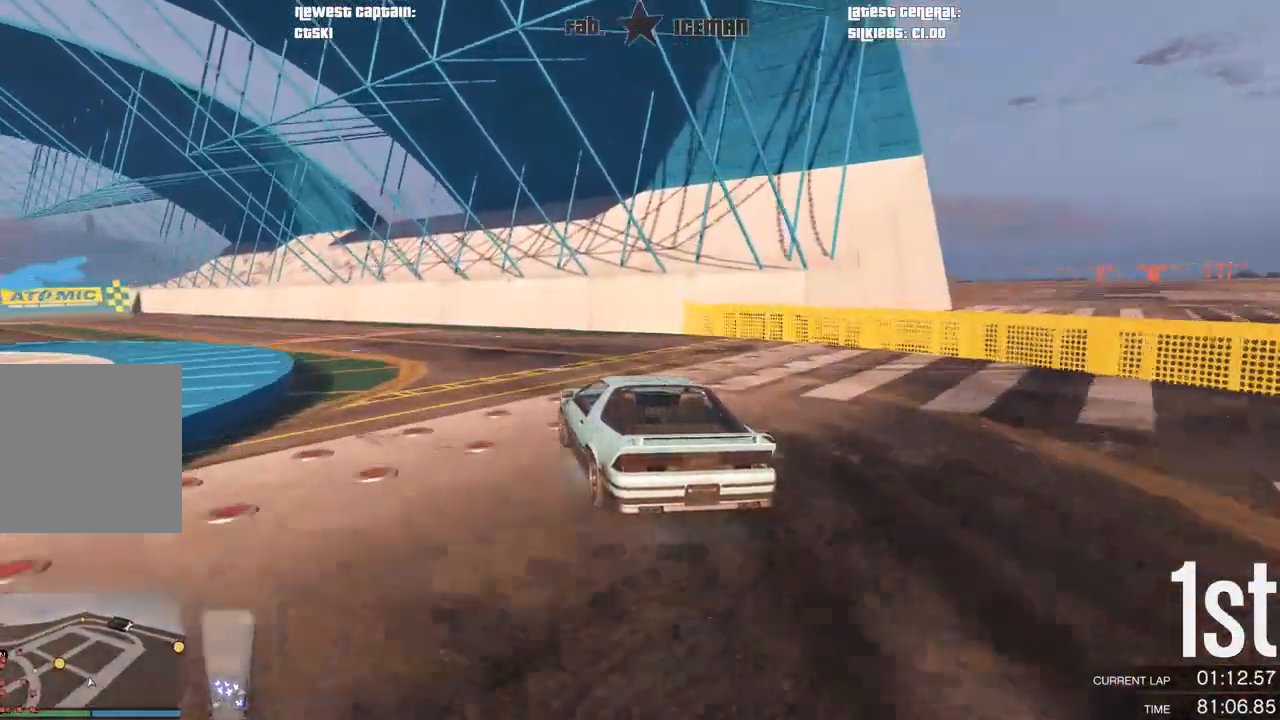
{"dt_ms": 1000, "buttons": ["L2"], "left_stick": "down-left", "right_stick": "center"}
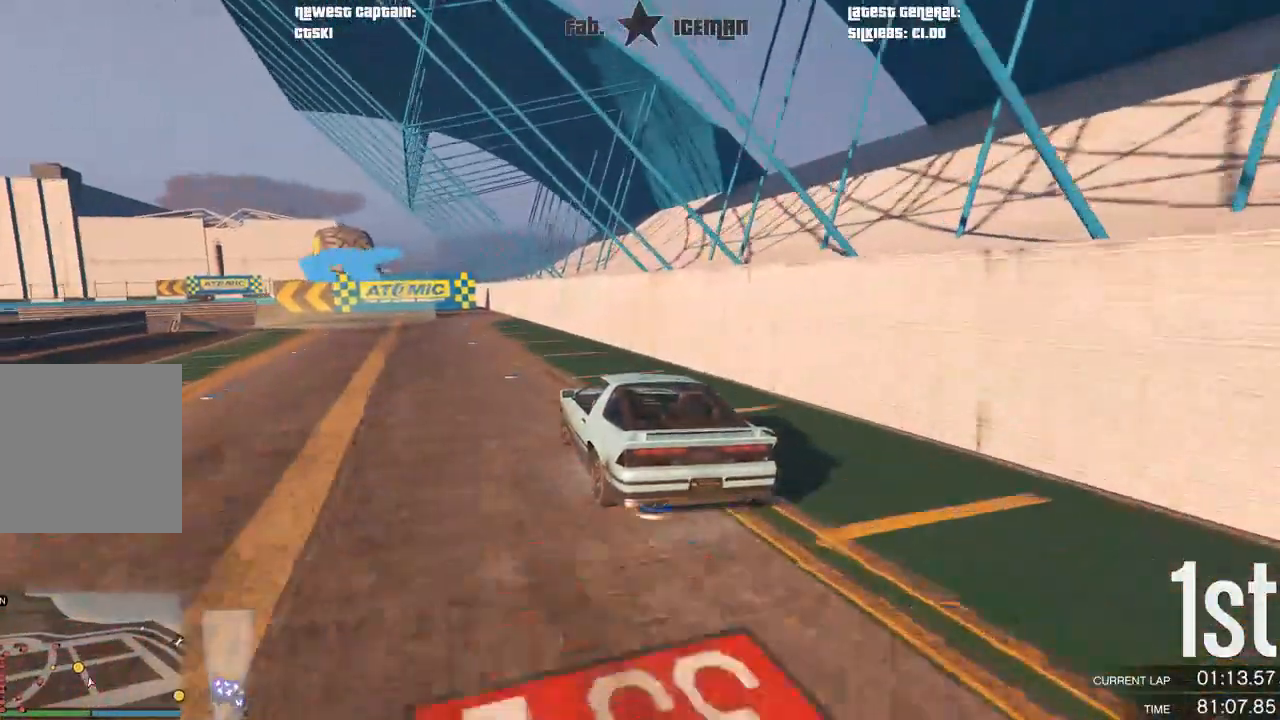
{"dt_ms": 500, "buttons": [], "left_stick": "down-left", "right_stick": "center", "events": [[83, "L2", "up"], [271, "left_stick", "center"], [333, "left_stick", "down-left"]]}
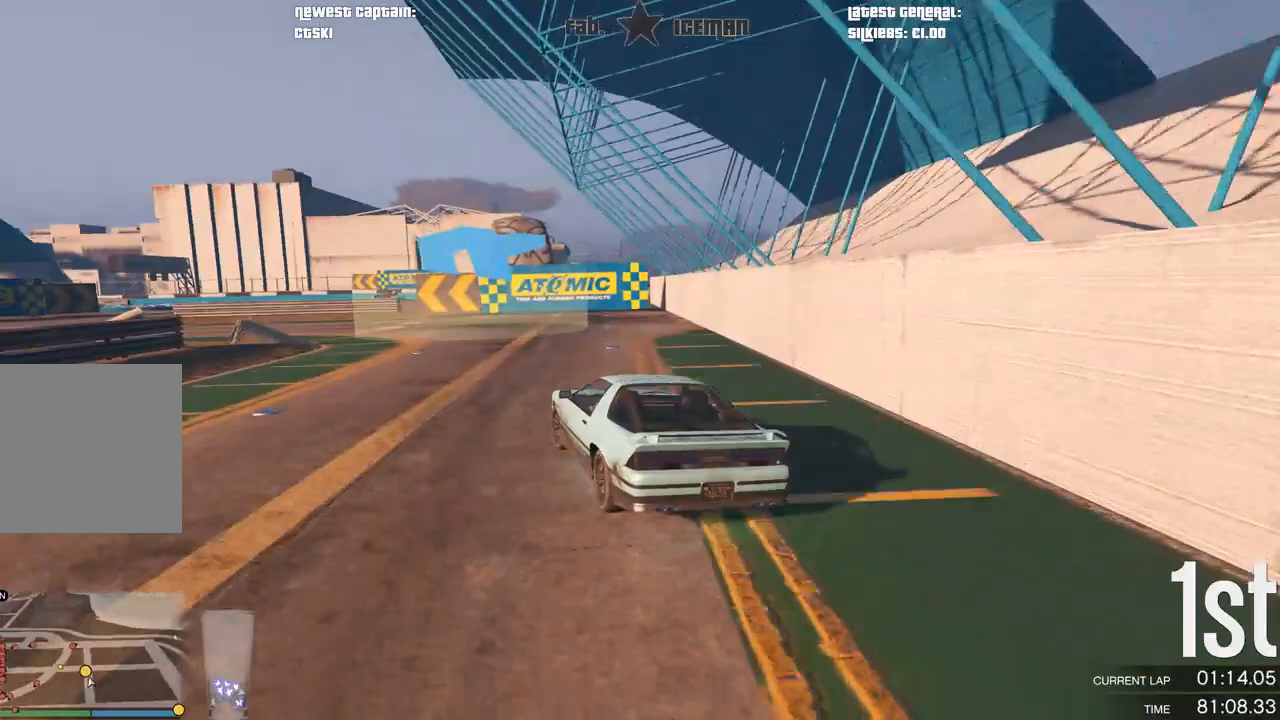
{"dt_ms": 1000, "buttons": ["R2"], "left_stick": "center", "right_stick": "center"}
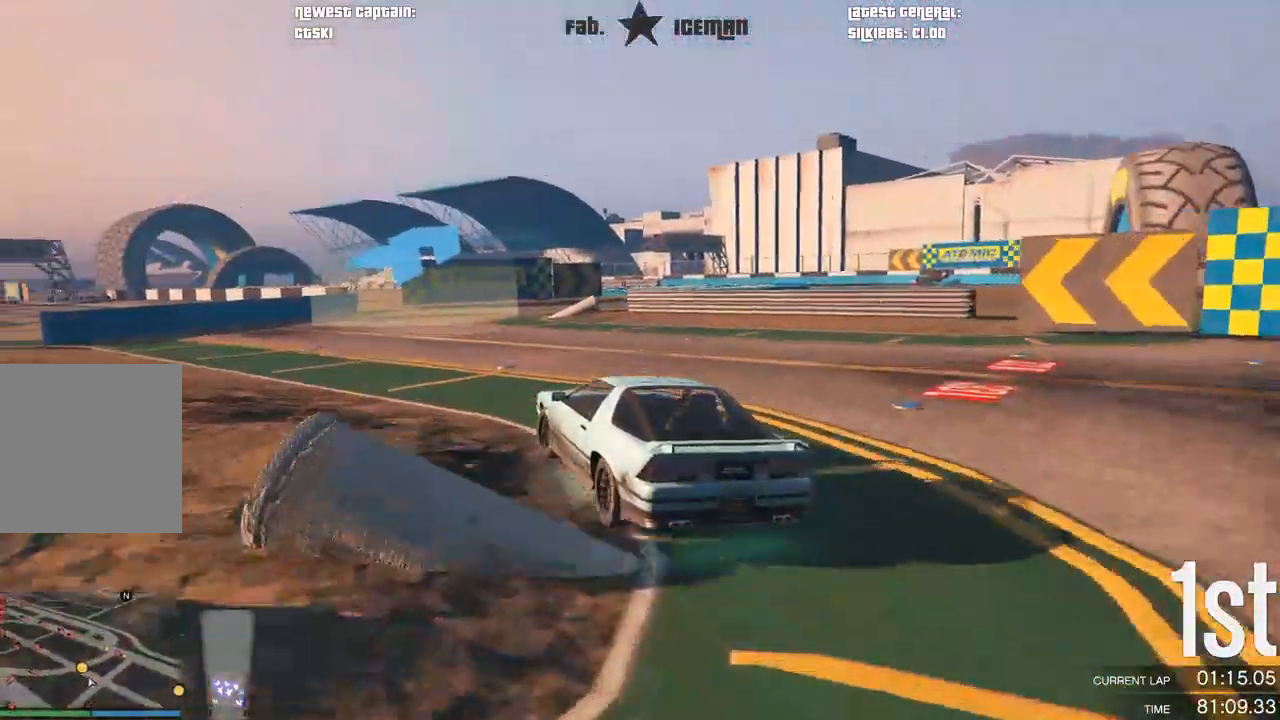
{"dt_ms": 500, "buttons": [], "left_stick": "right", "right_stick": "center", "events": [[167, "left_stick", "right"], [292, "R2", "up"], [396, "left_stick", "center"], [500, "left_stick", "right"]]}
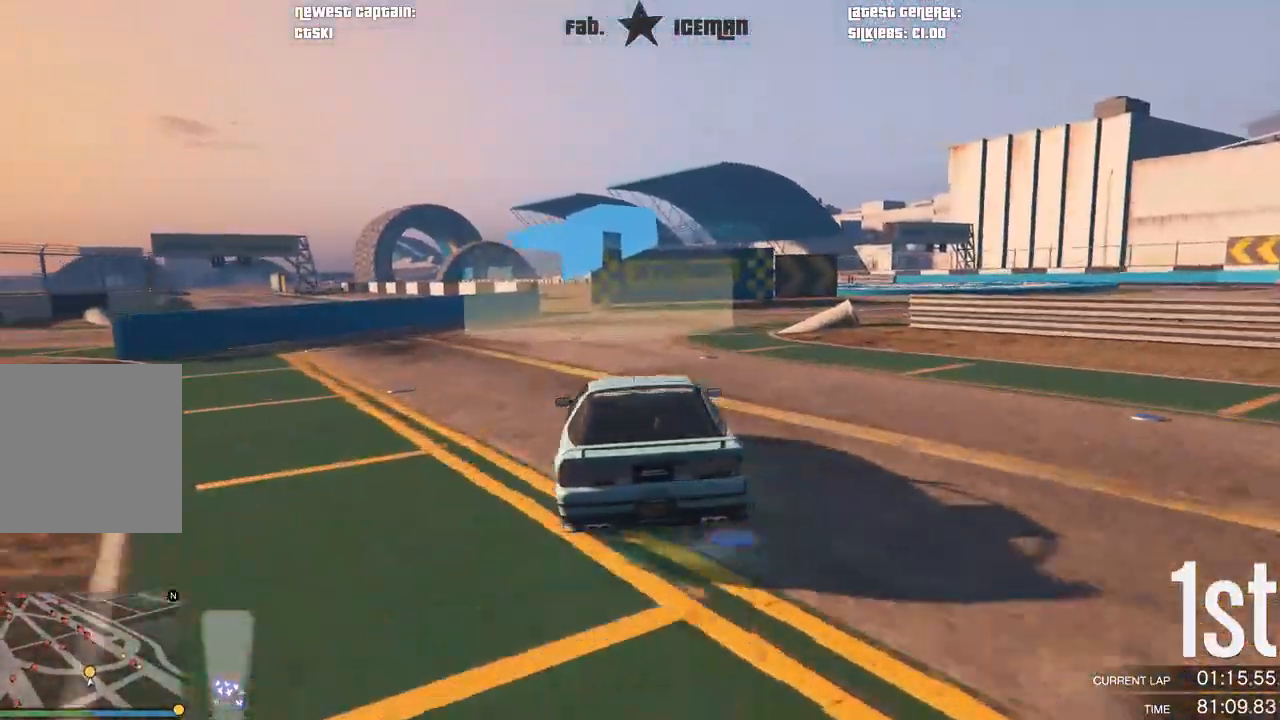
{"dt_ms": 500, "buttons": ["R2"], "left_stick": "center", "right_stick": "center", "events": [[146, "R2", "down"], [417, "left_stick", "center"]]}
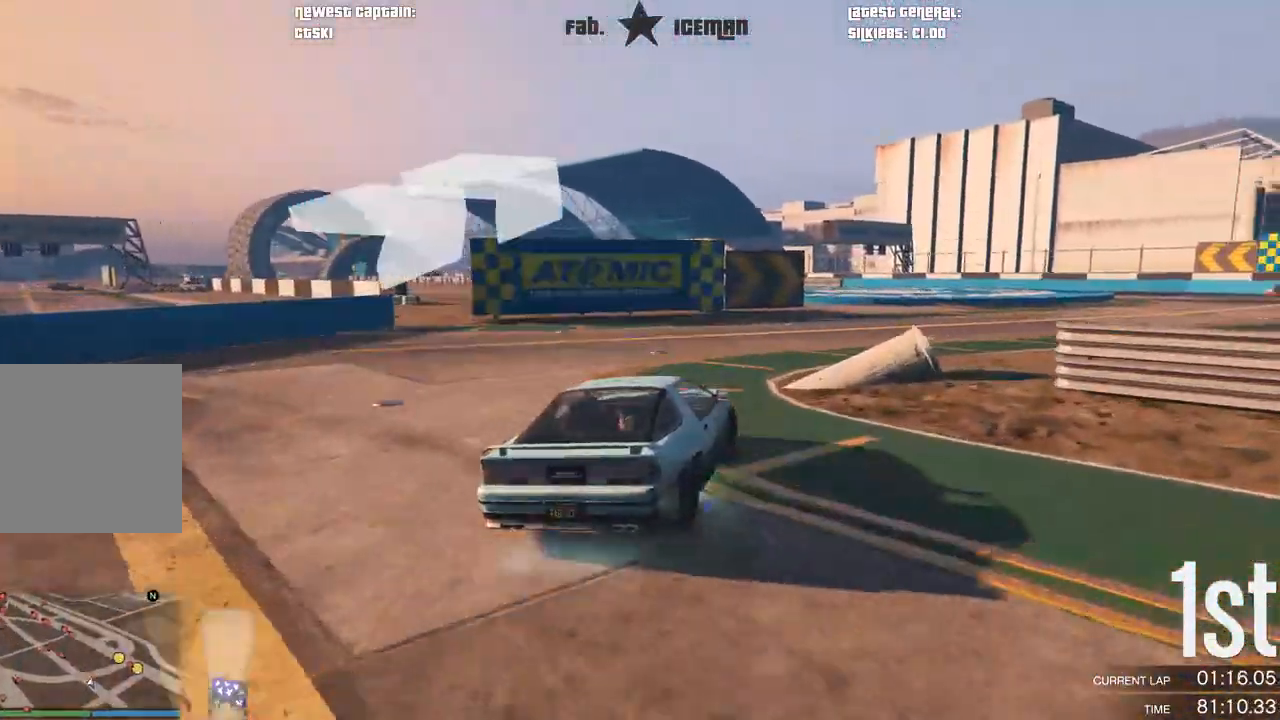
{"dt_ms": 500, "buttons": ["R2"], "left_stick": "center", "right_stick": "center", "events": [[21, "left_stick", "right"], [438, "left_stick", "center"]]}
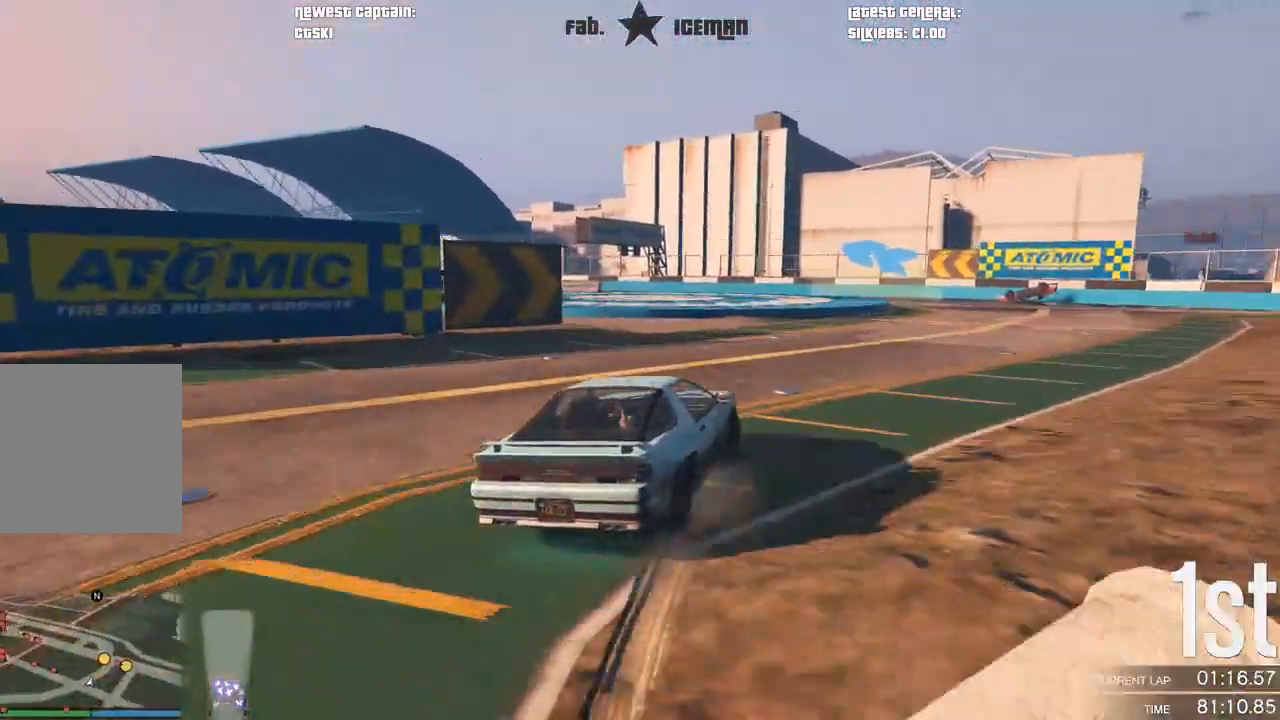
{"dt_ms": 500, "buttons": ["R2"], "left_stick": "center", "right_stick": "center", "events": [[42, "left_stick", "right"], [312, "left_stick", "center"]]}
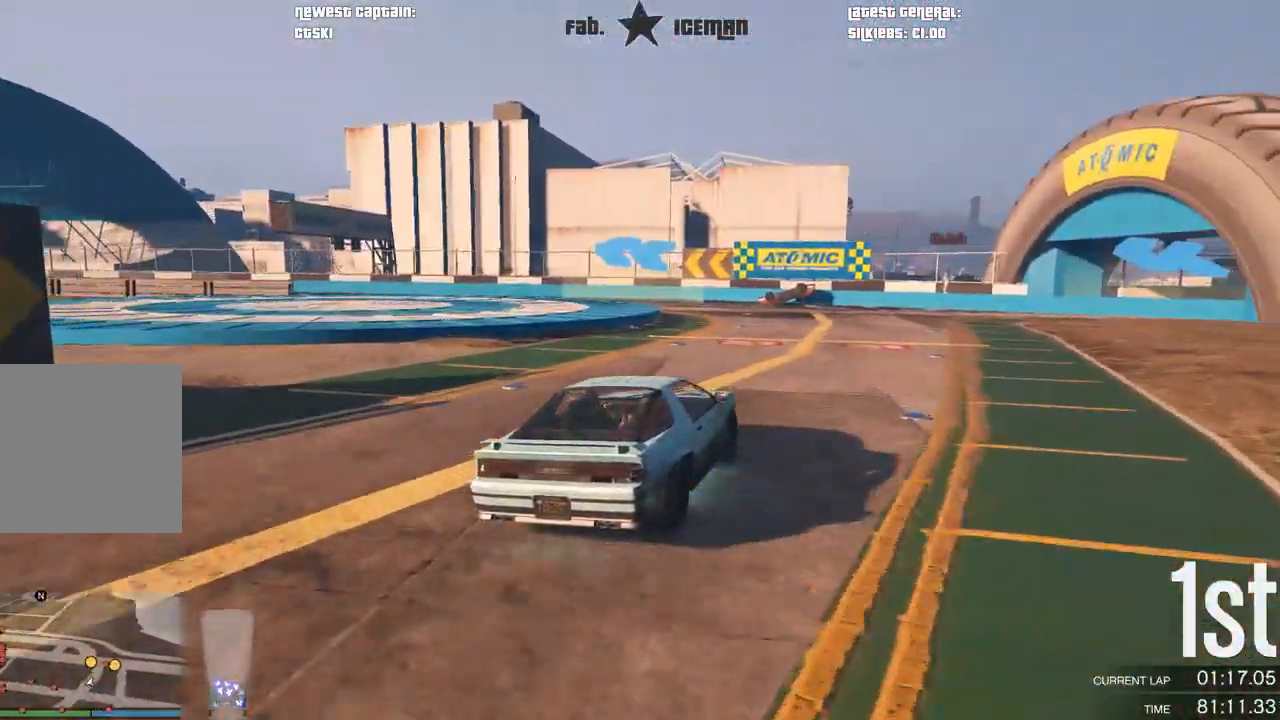
{"dt_ms": 500, "buttons": ["R2"], "left_stick": "down-left", "right_stick": "center", "events": [[83, "left_stick", "down-left"], [333, "left_stick", "center"], [438, "left_stick", "down-left"]]}
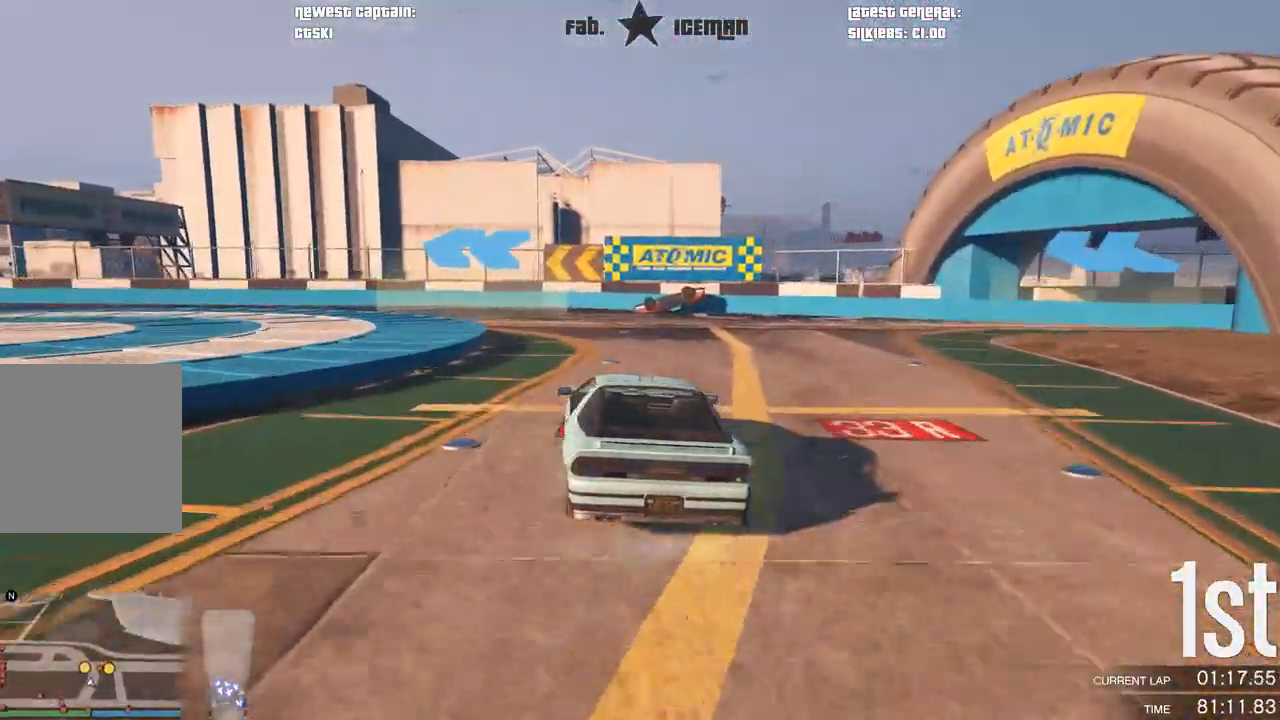
{"dt_ms": 500, "buttons": ["R2"], "left_stick": "down-left", "right_stick": "center", "events": [[104, "left_stick", "center"], [229, "left_stick", "left"], [292, "left_stick", "down-left"]]}
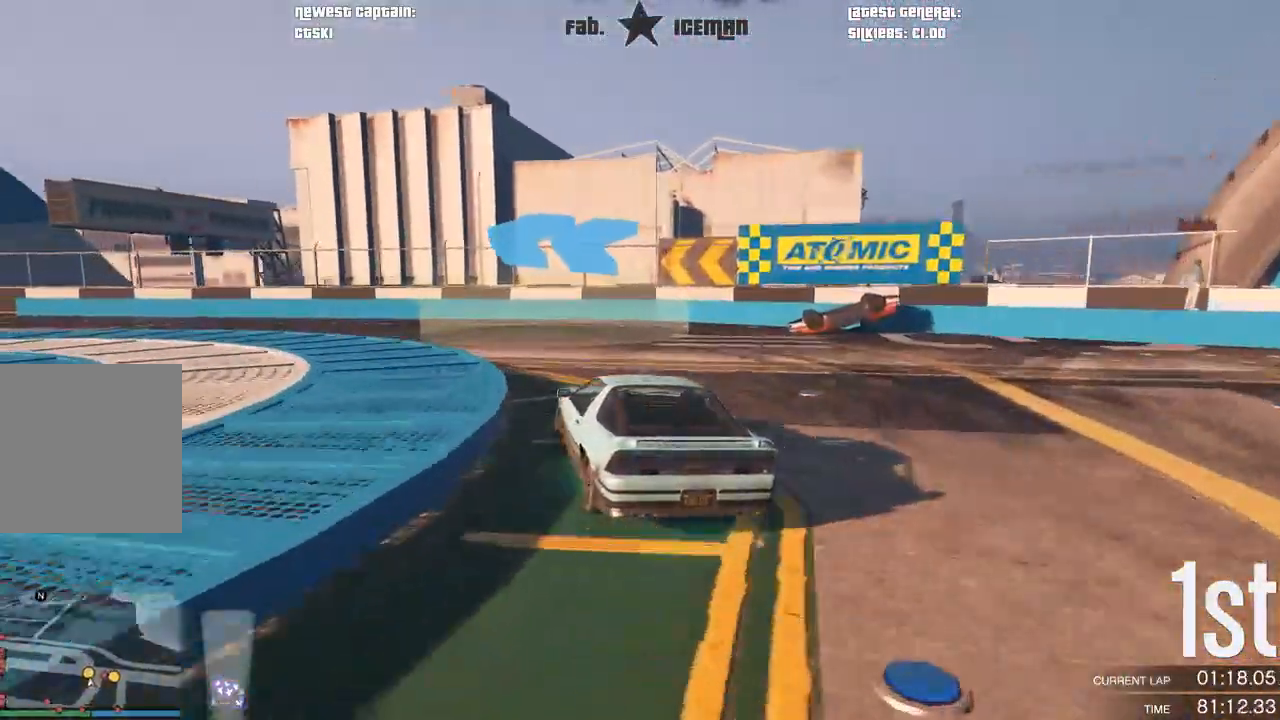
{"dt_ms": 500, "buttons": ["R2"], "left_stick": "down-left", "right_stick": "center", "events": [[104, "left_stick", "center"], [229, "left_stick", "down-left"]]}